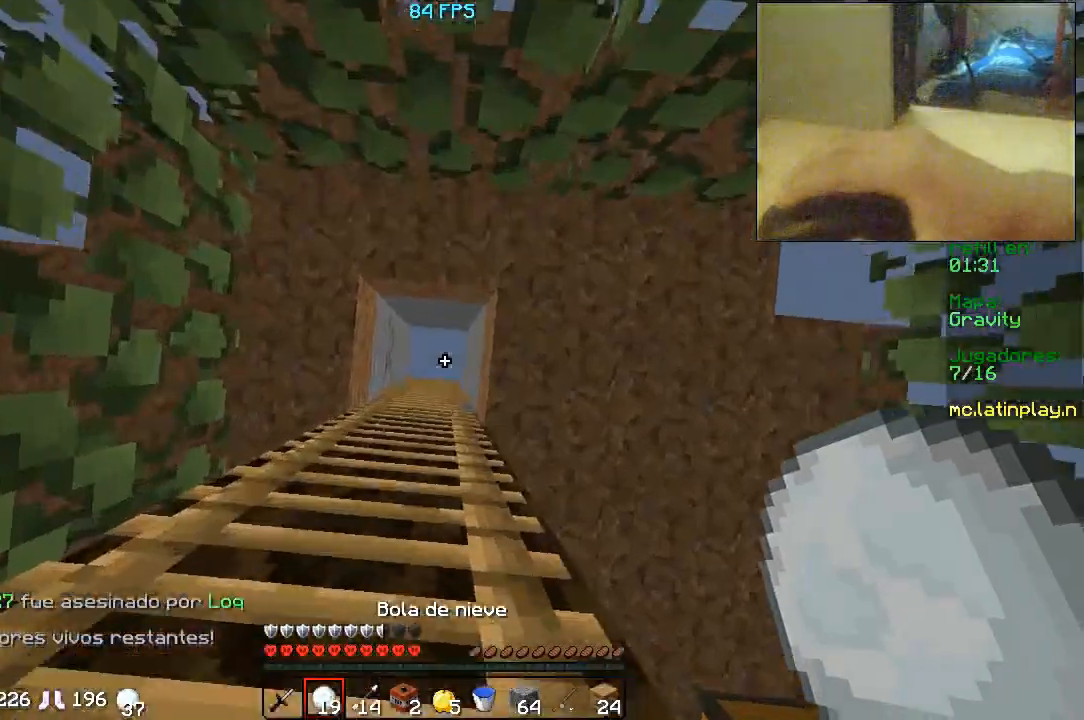
Gameplay with keyboard and mouse; each line is a JSON object with the keys and mouse buttons held at the frame after it. "events" lists presses ("down") and releases ("up") of "a", "d", "s", "w", "mouse_left" and "mouse_right" between this image and that frame as [ms after this image, input, new state], when the widget could be followed in between. "mouse_left", "mouse_right" = the "left", "right" buttons of the "mouse" list. No other keys are recorded. Fast repeated clicks can show as one long hold. Mouse movement is not recorded.
{"keys": ["w"], "mouse": [], "events": []}
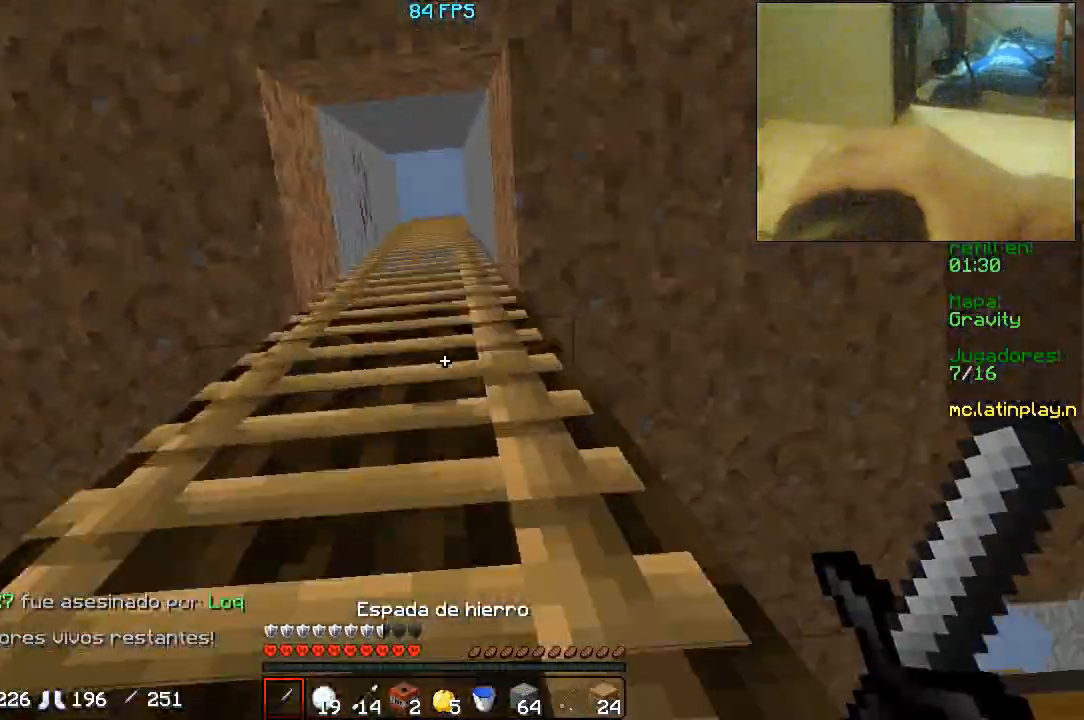
{"keys": ["w"], "mouse": [], "events": [[33, "a", "down"], [267, "a", "up"]]}
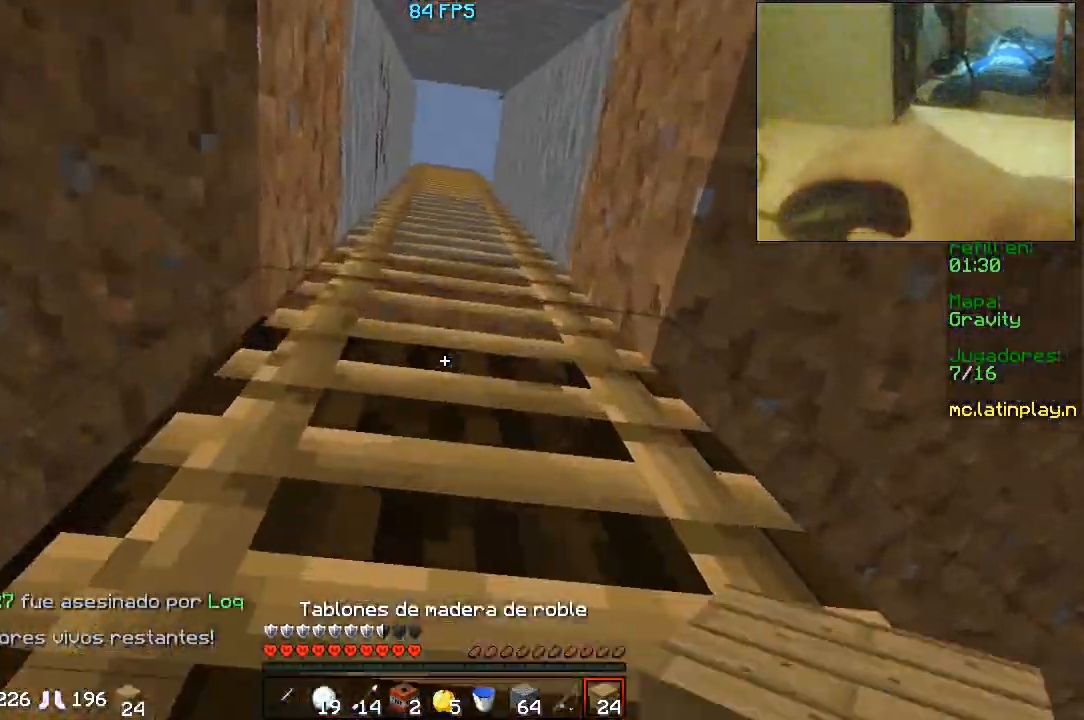
{"keys": ["a", "w"], "mouse": [], "events": [[33, "d", "down"], [167, "d", "up"], [433, "a", "down"]]}
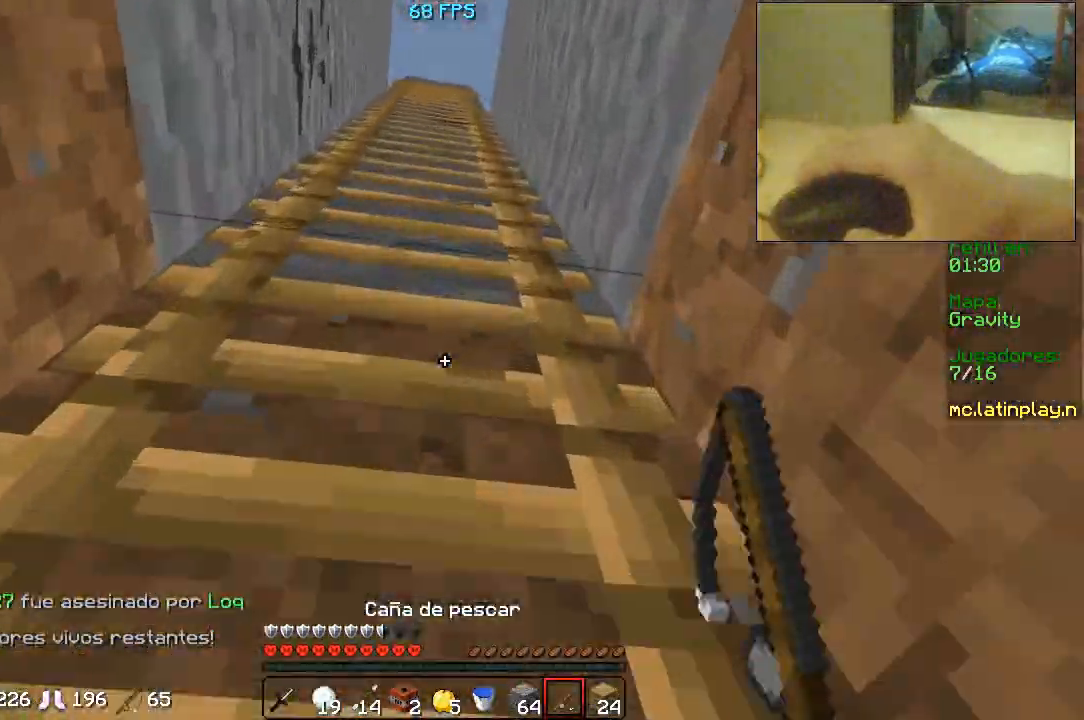
{"keys": ["w"], "mouse": [], "events": [[67, "a", "up"]]}
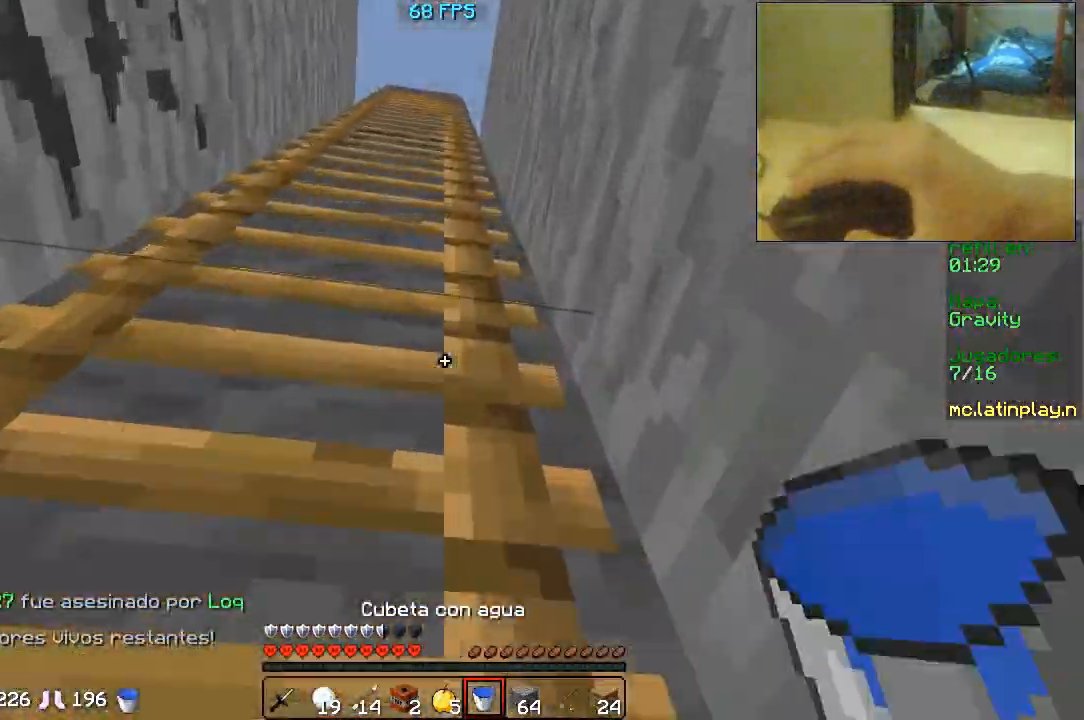
{"keys": ["w"], "mouse": [], "events": []}
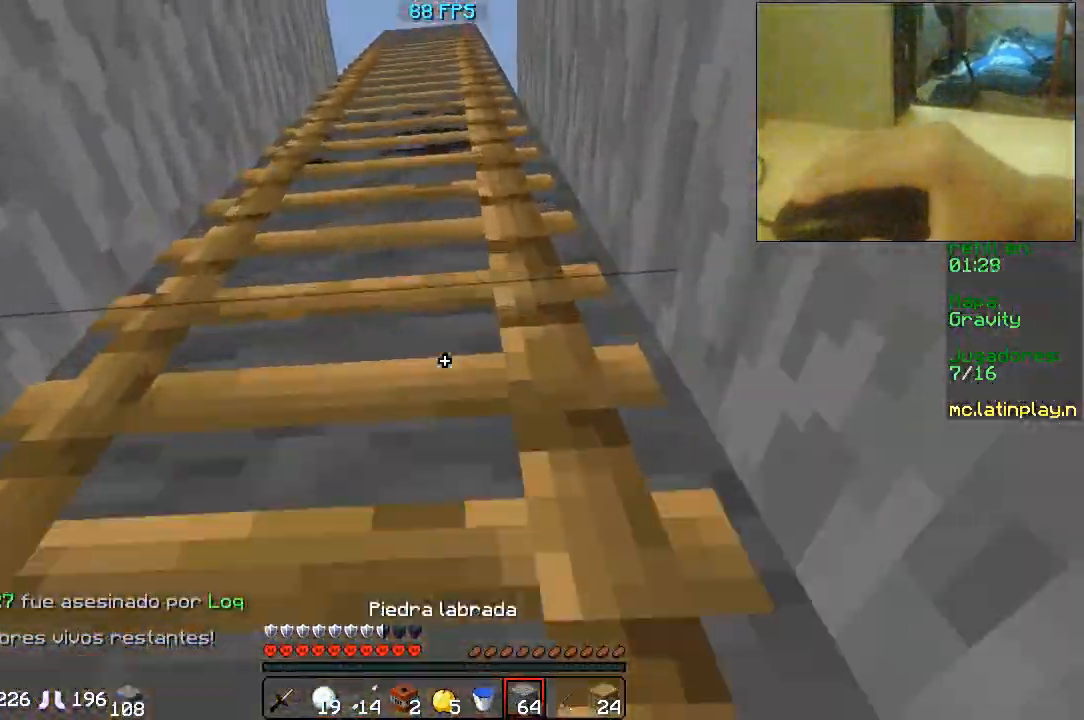
{"keys": ["w"], "mouse": [], "events": []}
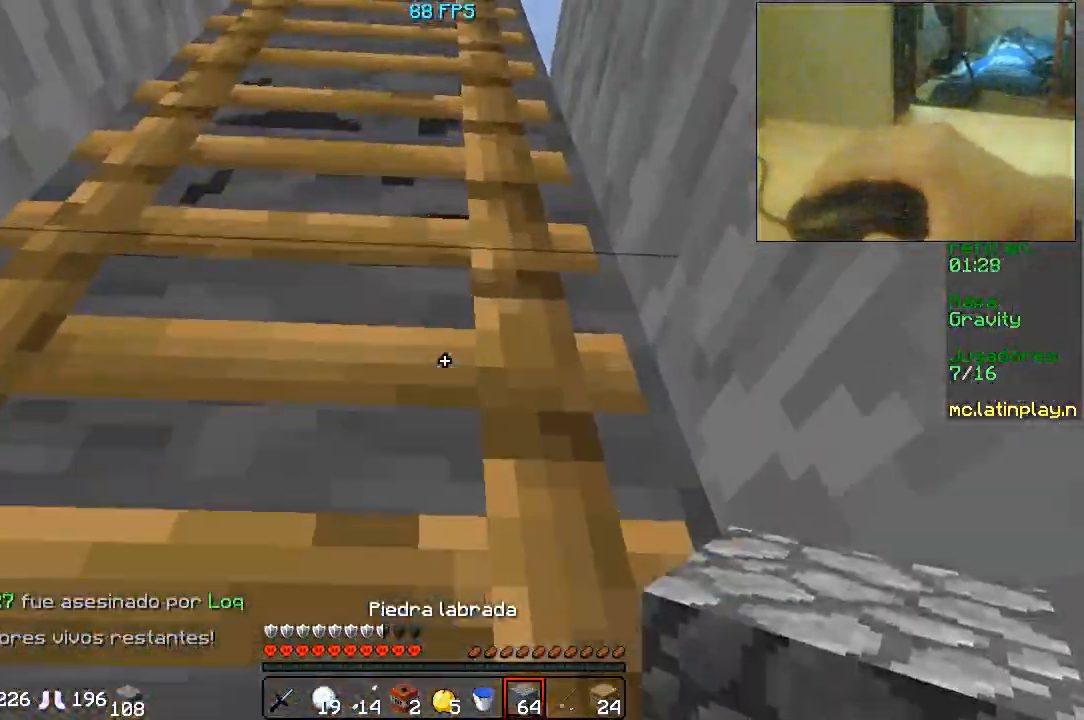
{"keys": ["w"], "mouse": [], "events": []}
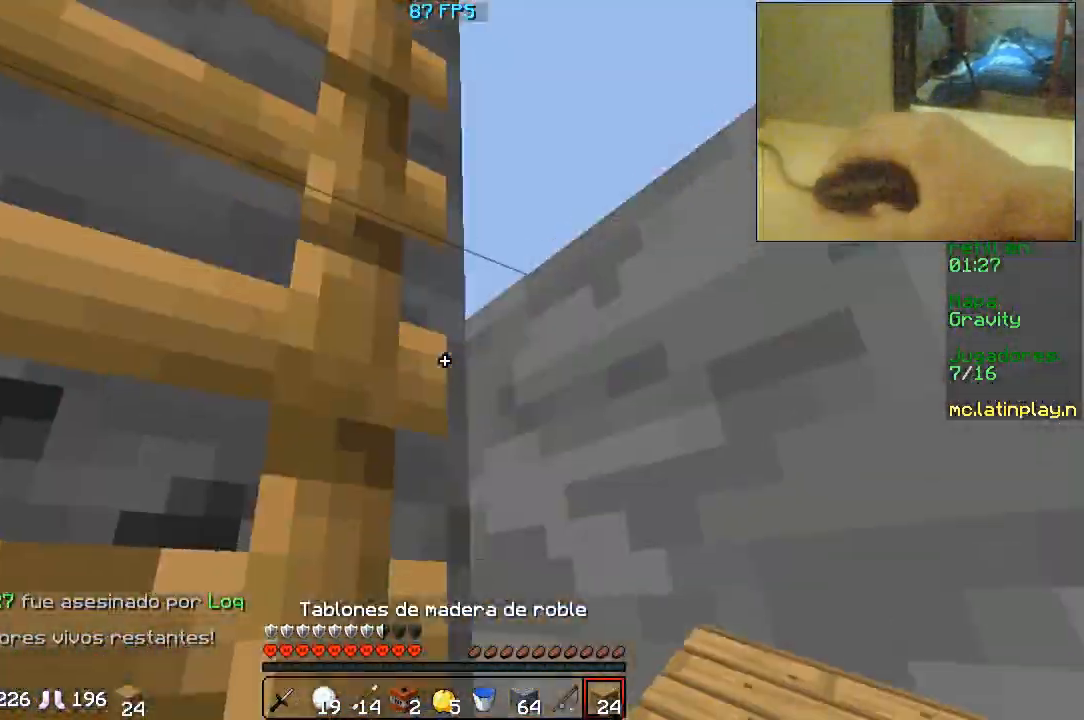
{"keys": ["d", "w"], "mouse": [], "events": [[400, "d", "down"]]}
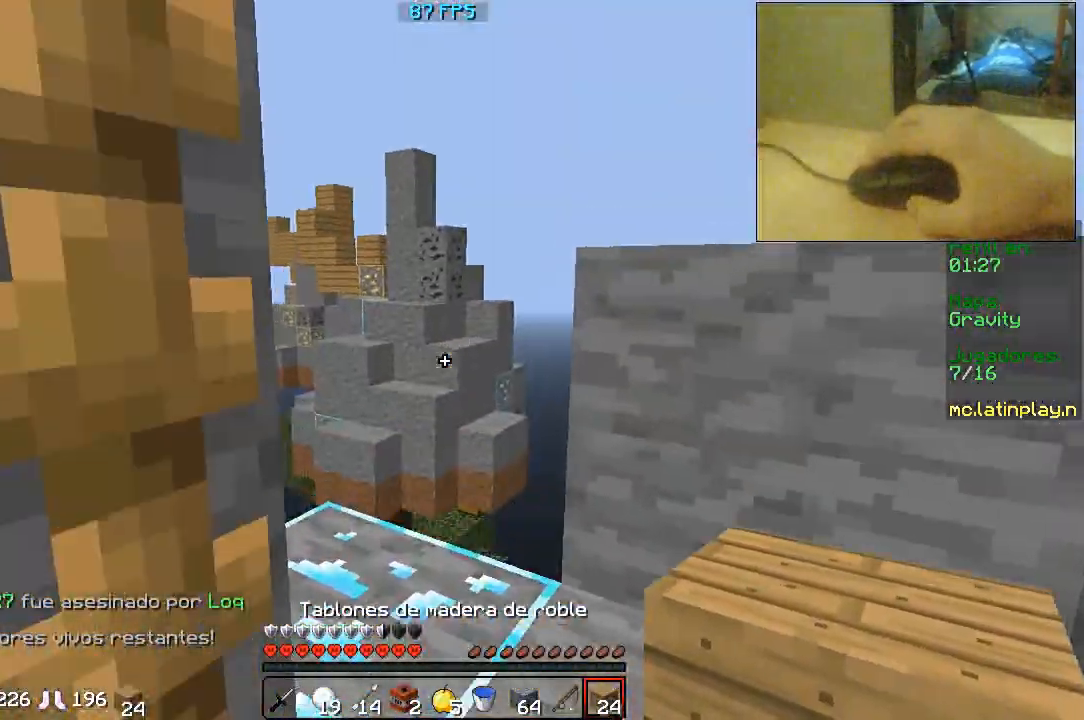
{"keys": ["s"], "mouse": [], "events": [[233, "w", "up"], [367, "s", "down"], [467, "d", "up"]]}